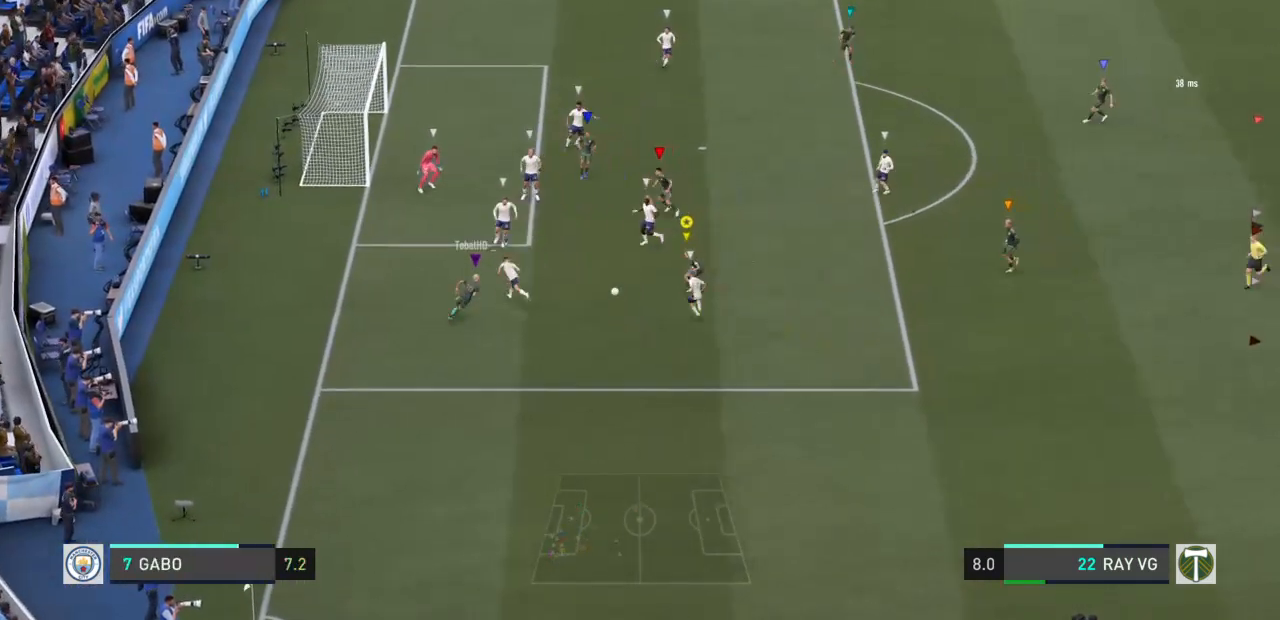
Gameplay with a controller (PlayStation layout); each line is a JSON object with the inputs held at the frame after it (dt_ms = milliseconds from this image to that frame). "events" lists button and stick changes between this image and that frame as [ms after this image, input, new state], when the widget could be followed in between. Not read: L3 R3.
{"dt_ms": 500, "buttons": [], "left_stick": "up-right", "right_stick": "center", "events": [[17, "left_stick", "up-right"]]}
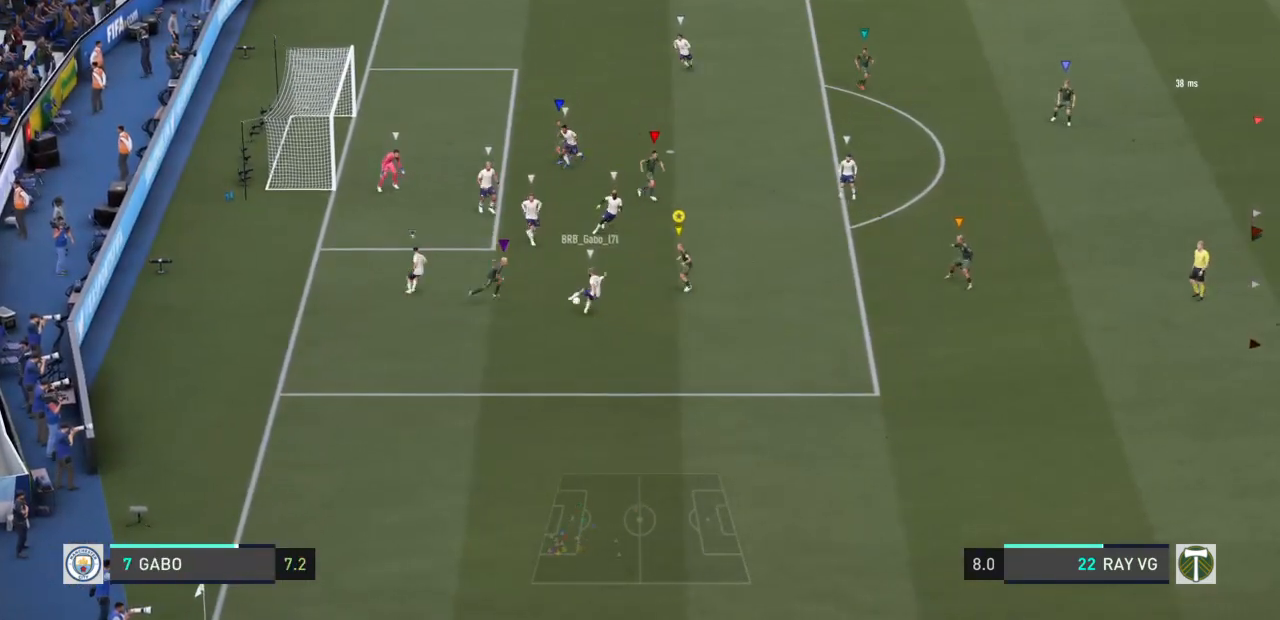
{"dt_ms": 500, "buttons": ["L2", "R2"], "left_stick": "right", "right_stick": "center", "events": [[300, "left_stick", "right"], [383, "L2", "down"], [483, "R2", "down"]]}
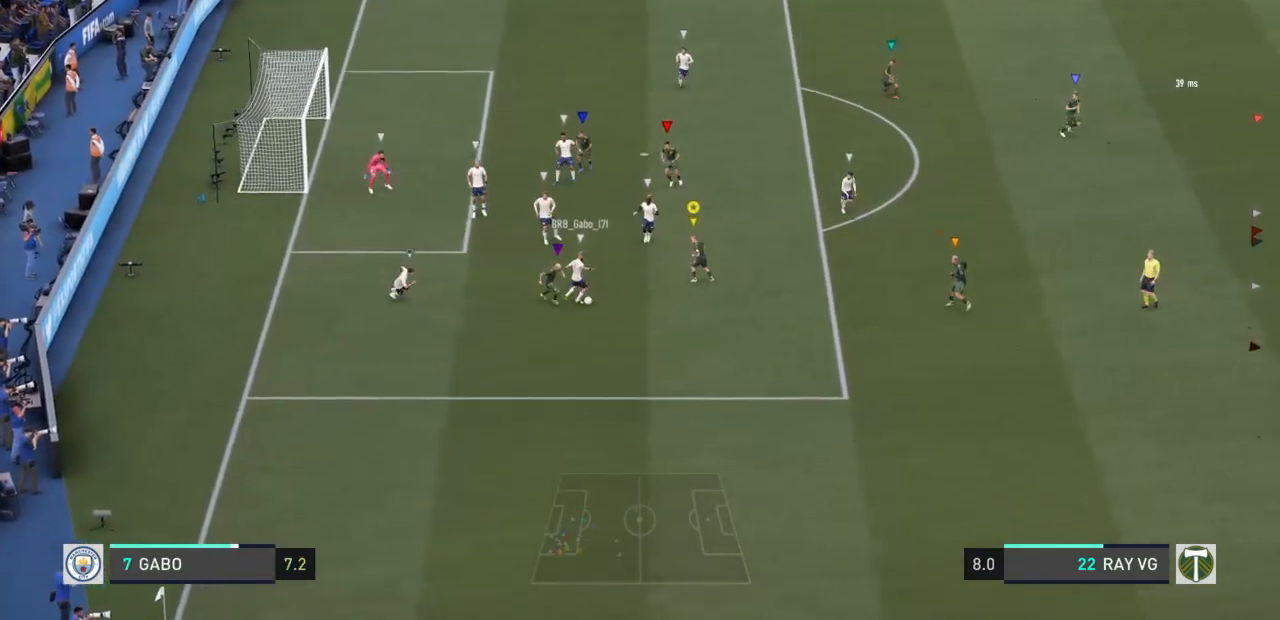
{"dt_ms": 500, "buttons": ["L2", "R2"], "left_stick": "down", "right_stick": "center", "events": [[33, "left_stick", "down-right"], [267, "left_stick", "down"]]}
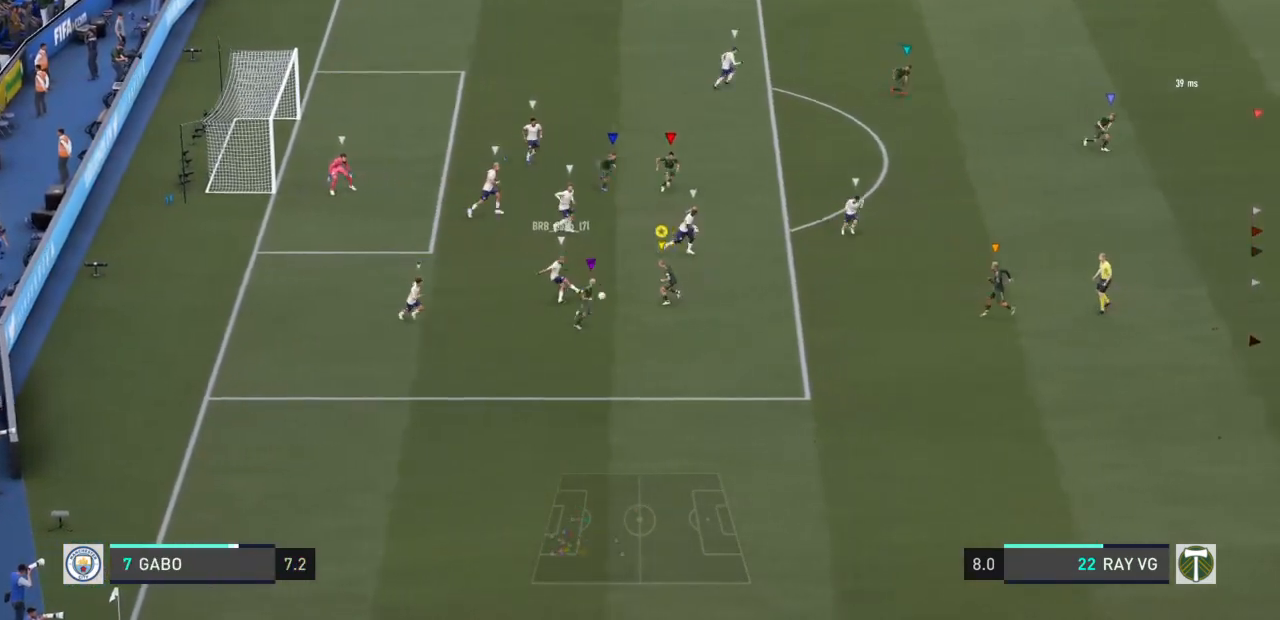
{"dt_ms": 500, "buttons": ["L2", "R2"], "left_stick": "up", "right_stick": "center", "events": [[283, "left_stick", "up"]]}
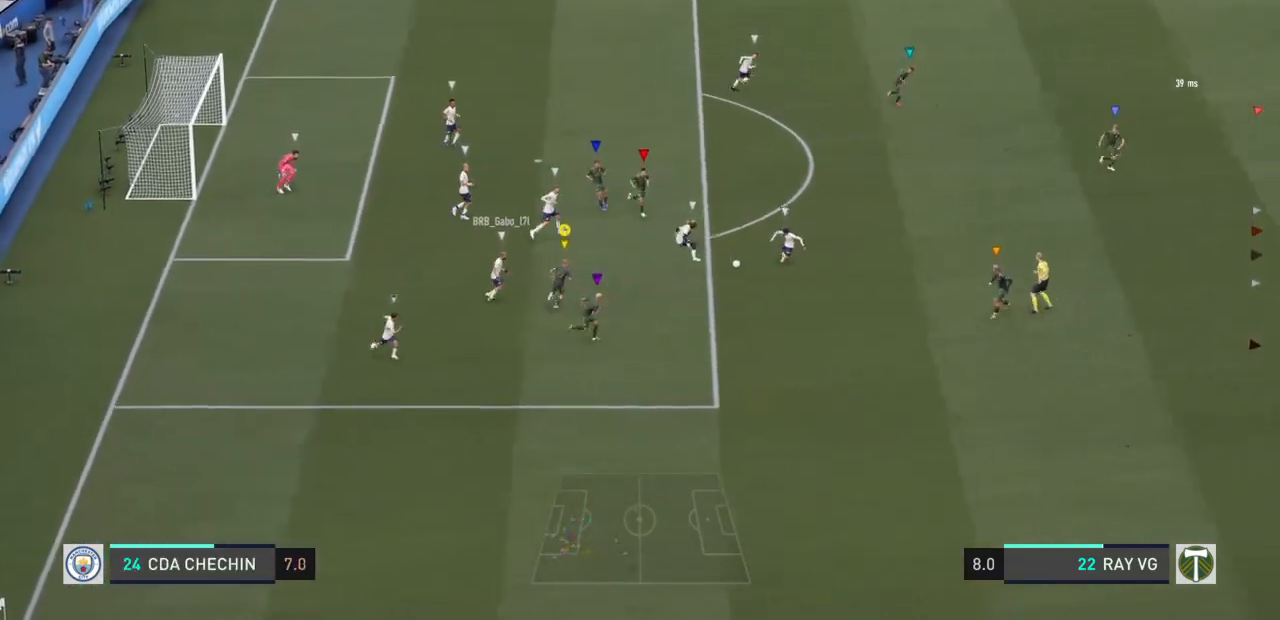
{"dt_ms": 500, "buttons": ["R2"], "left_stick": "up-right", "right_stick": "center", "events": [[150, "left_stick", "up-right"], [417, "L2", "up"]]}
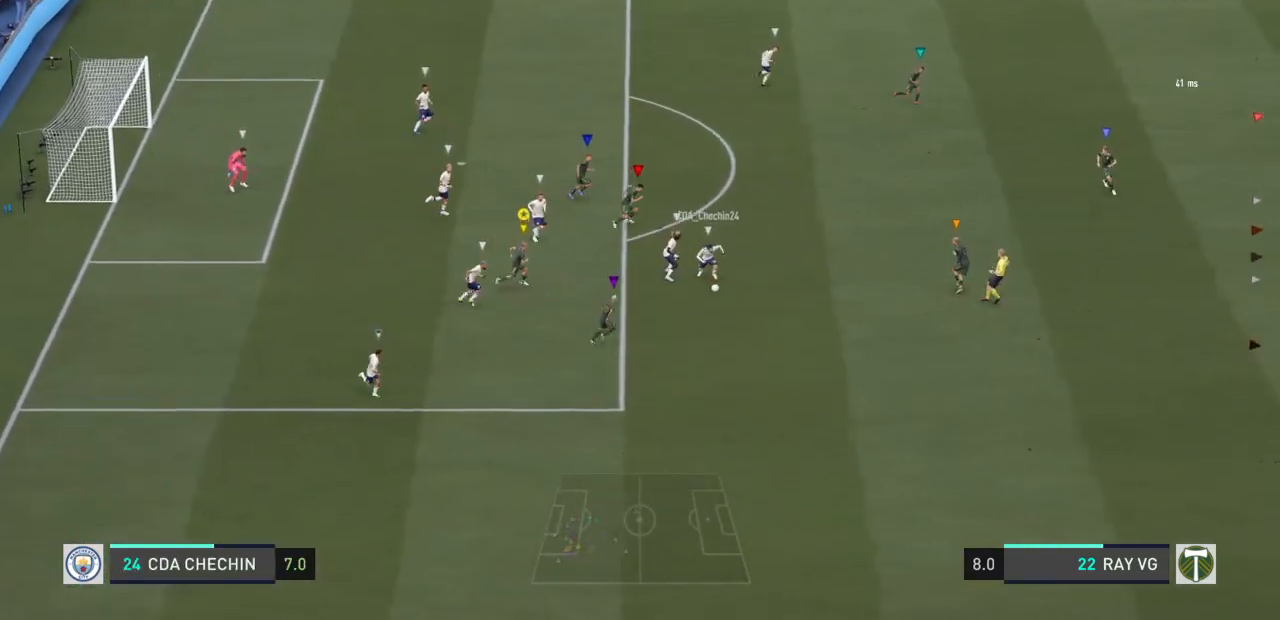
{"dt_ms": 500, "buttons": ["R2"], "left_stick": "right", "right_stick": "center", "events": [[17, "left_stick", "right"]]}
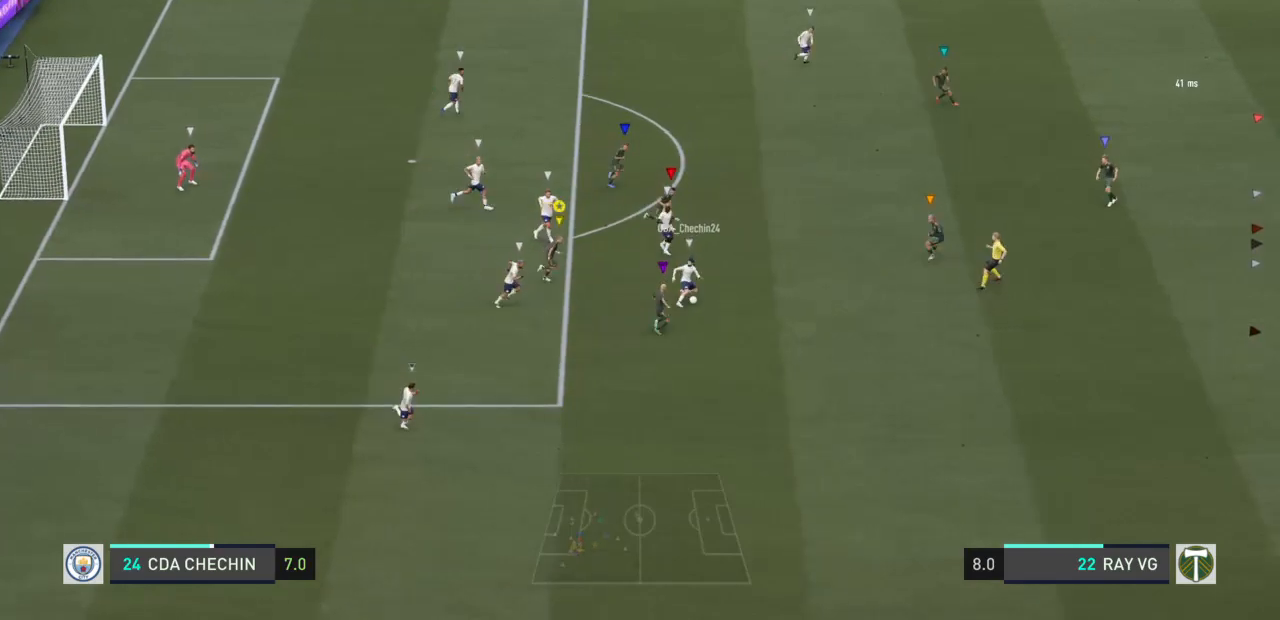
{"dt_ms": 500, "buttons": ["R2"], "left_stick": "right", "right_stick": "center", "events": []}
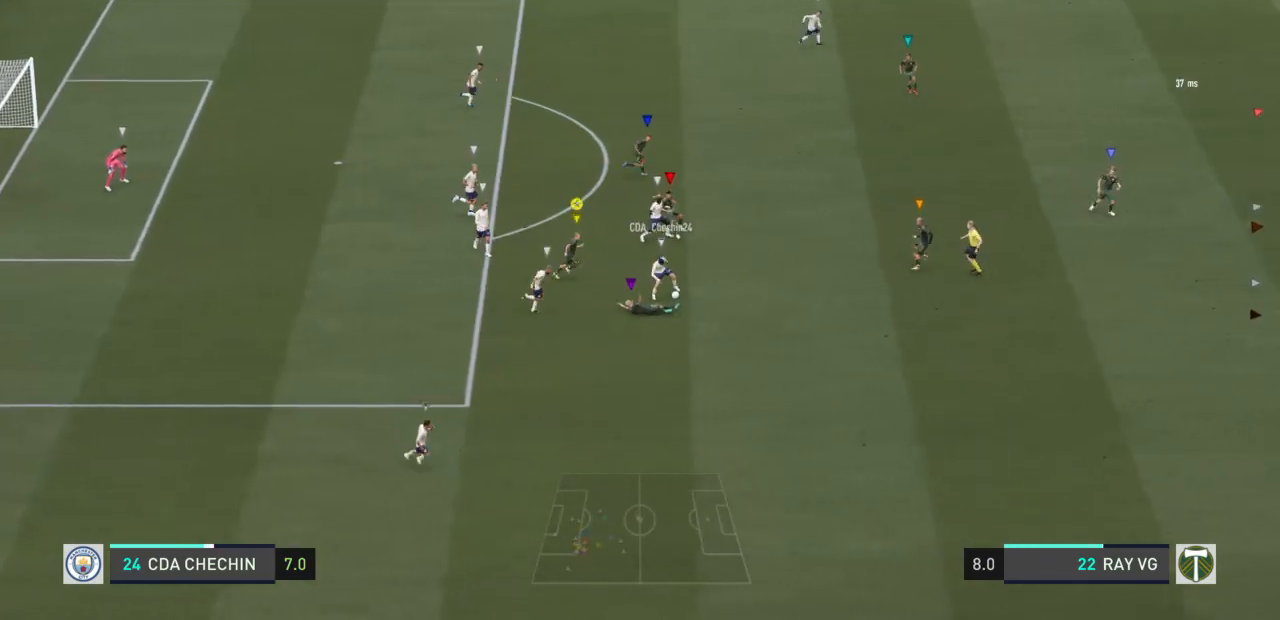
{"dt_ms": 500, "buttons": ["R2"], "left_stick": "right", "right_stick": "center", "events": []}
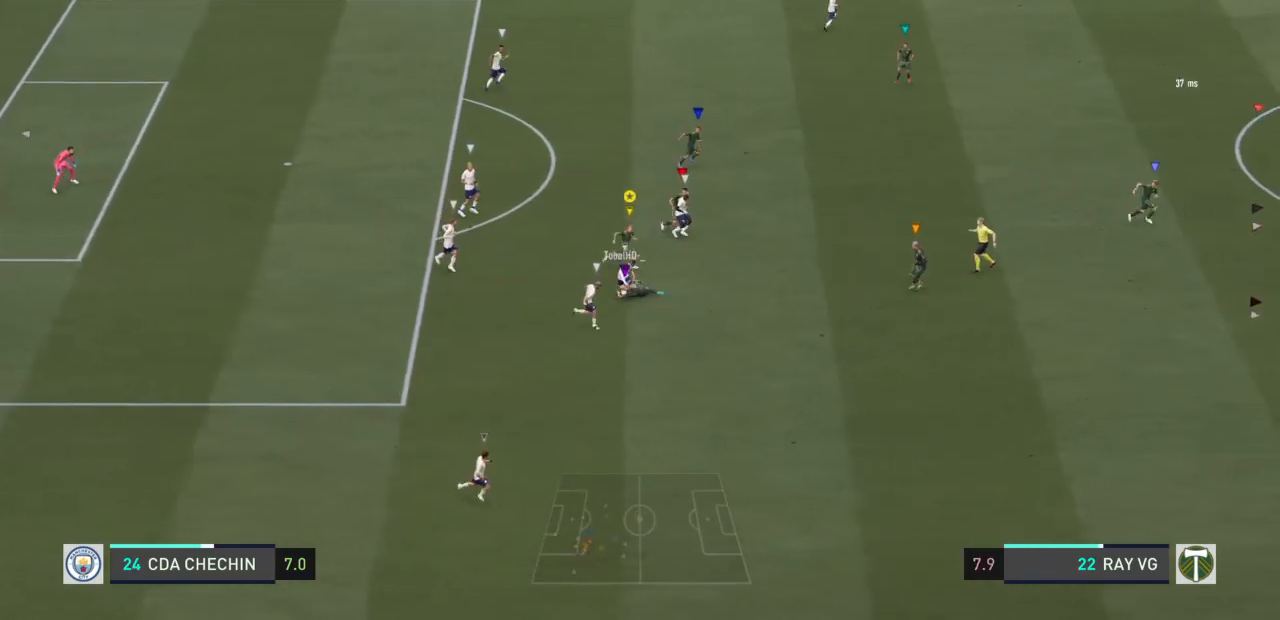
{"dt_ms": 500, "buttons": ["L2"], "left_stick": "up", "right_stick": "center", "events": [[167, "L2", "down"], [167, "left_stick", "up"], [217, "R2", "up"]]}
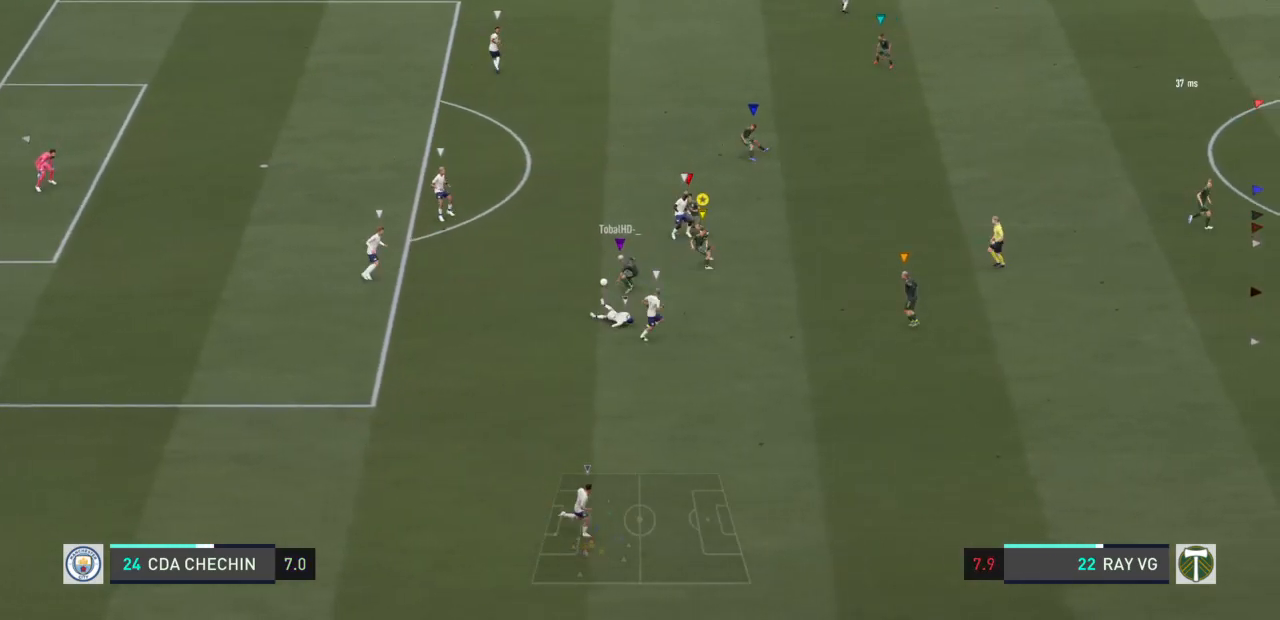
{"dt_ms": 1000, "buttons": [], "left_stick": "up", "right_stick": "center"}
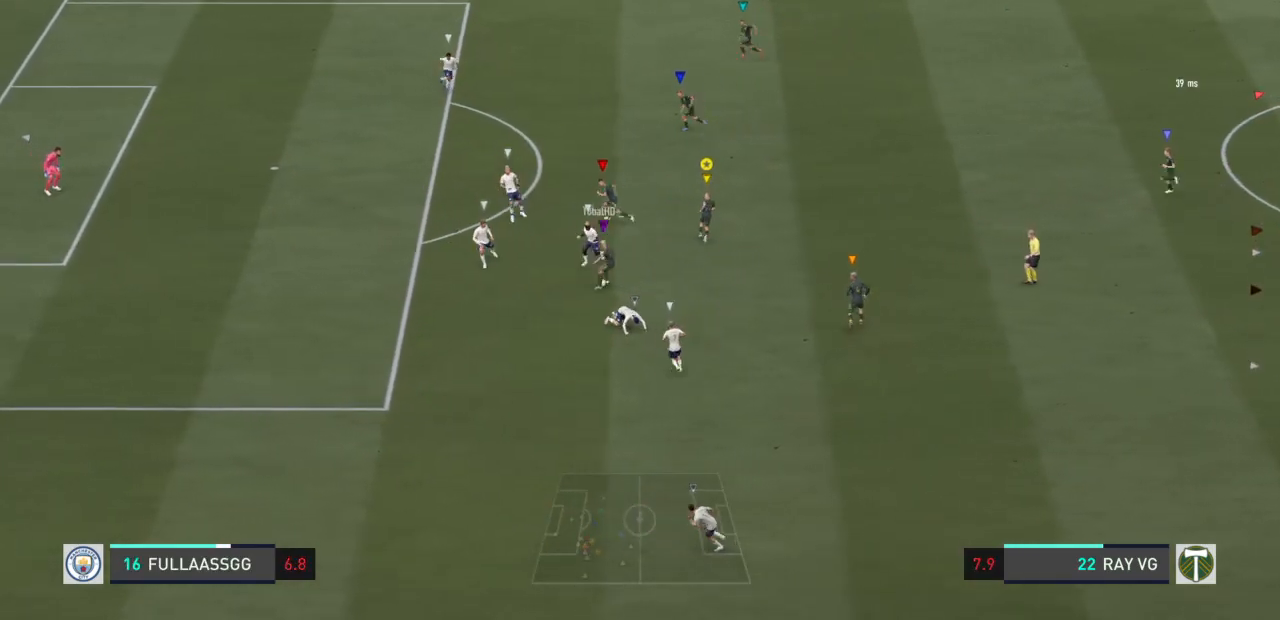
{"dt_ms": 500, "buttons": [], "left_stick": "up", "right_stick": "center", "events": [[17, "left_stick", "up-right"], [450, "left_stick", "up"]]}
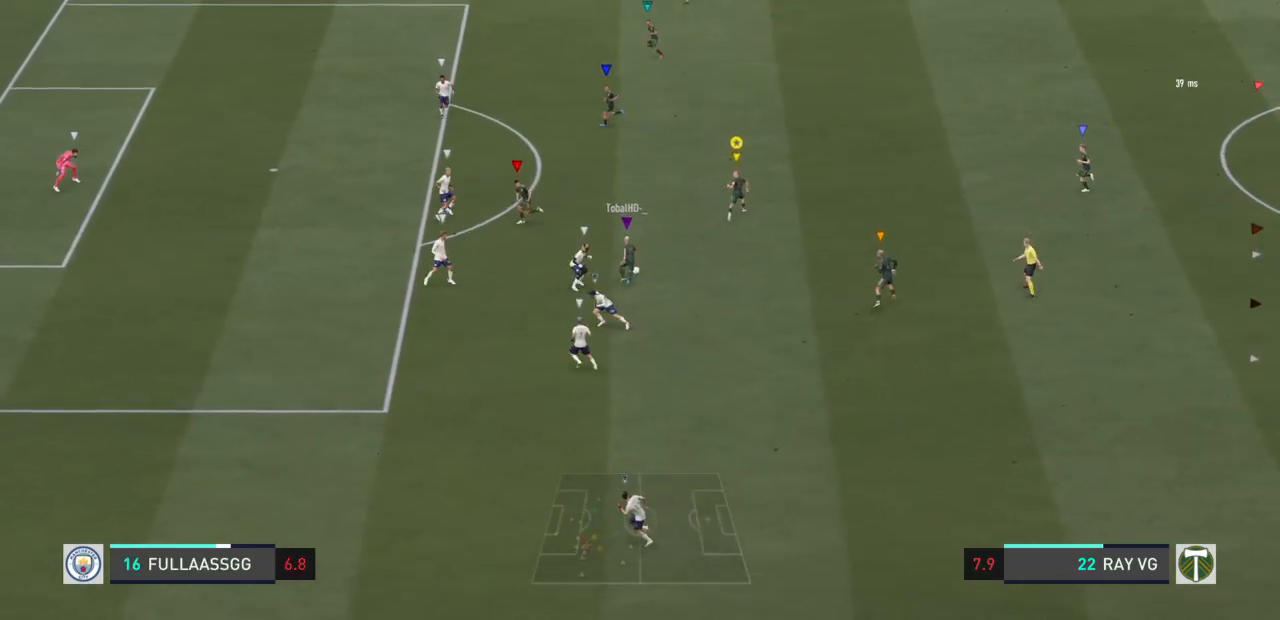
{"dt_ms": 500, "buttons": [], "left_stick": "up", "right_stick": "center", "events": []}
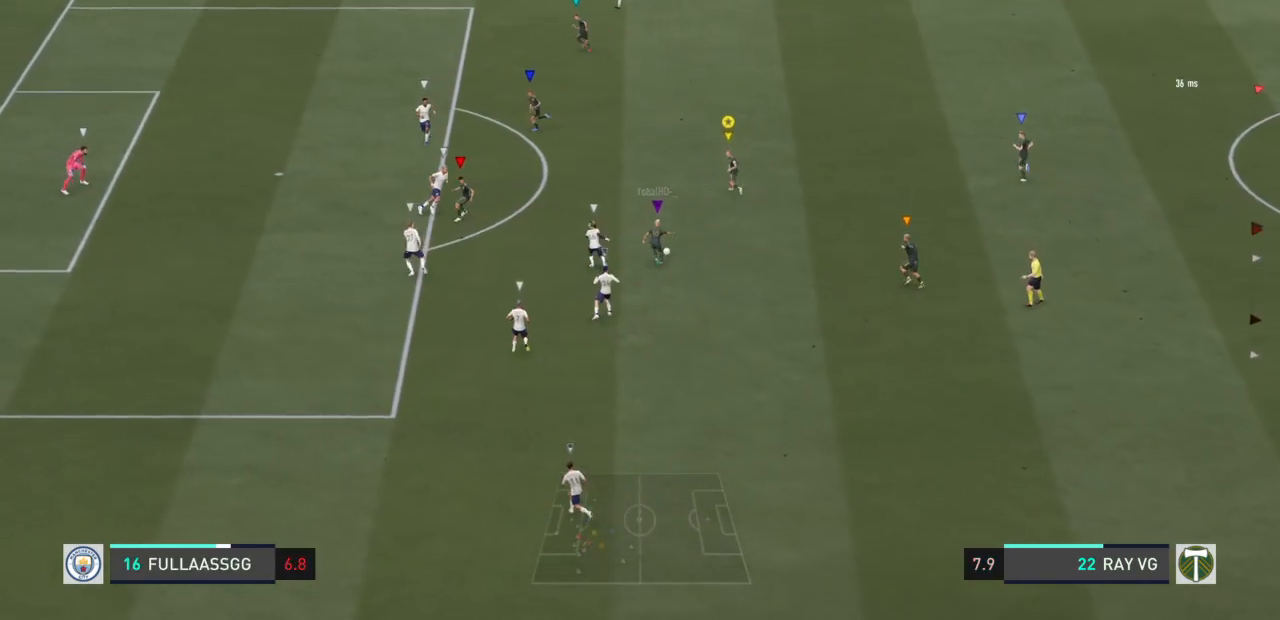
{"dt_ms": 500, "buttons": [], "left_stick": "up", "right_stick": "center", "events": []}